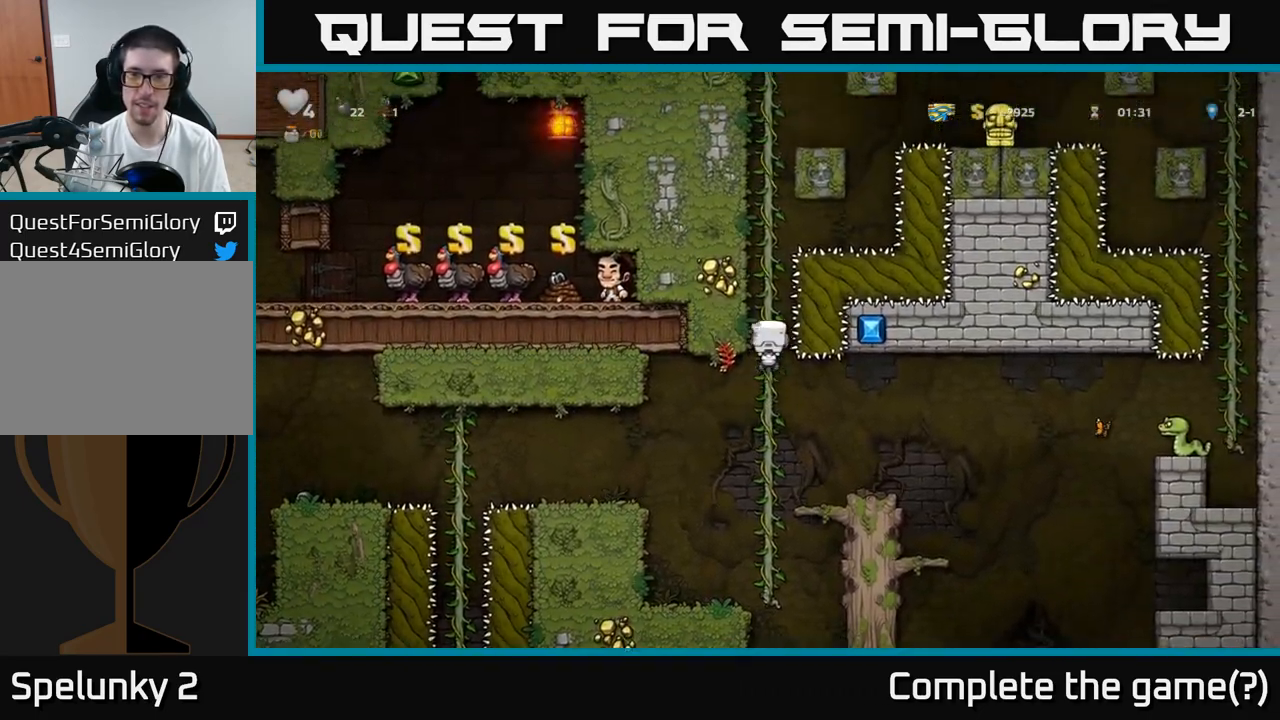
Gameplay with a controller (Xbox layout); each line is a JSON object with the inputs held at the frame after it. "events" lists button and stick changes between this image and that frame as [ms after this image, input, new state], when the widget could be followed in between. Not read: L3 R3 right_stick.
{"buttons": [], "left_stick": "up", "events": []}
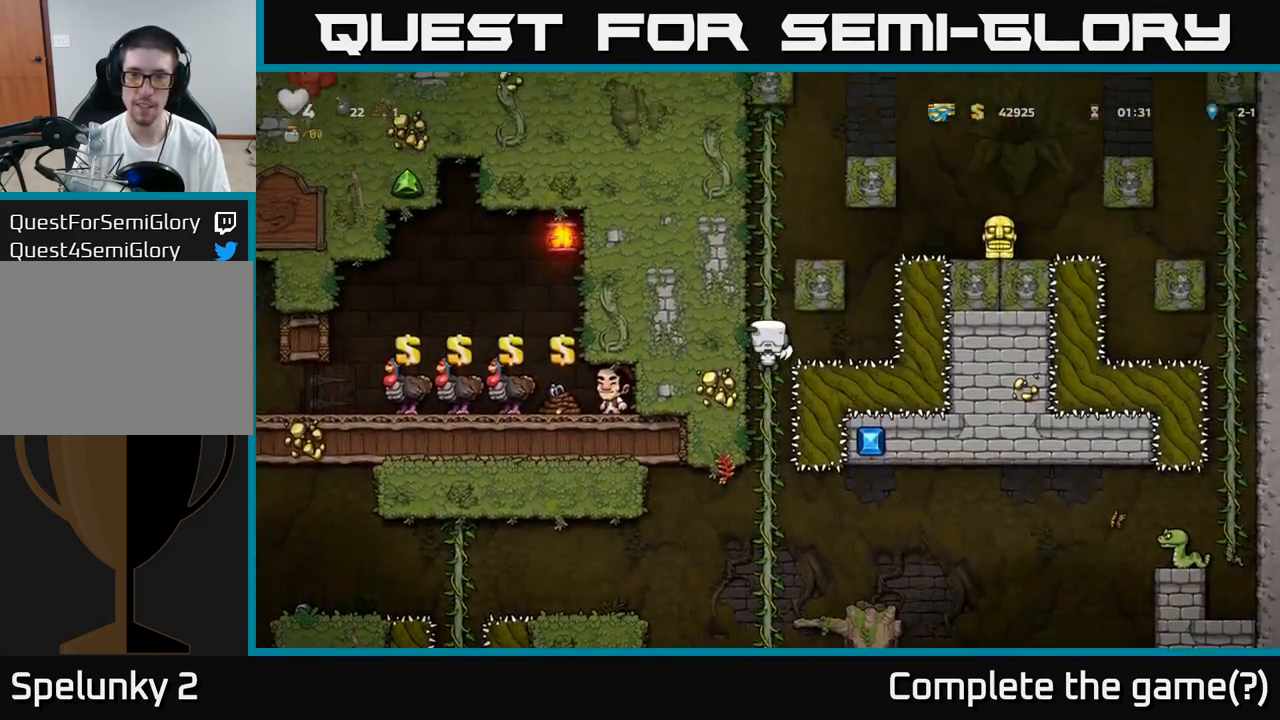
{"buttons": [], "left_stick": "up", "events": []}
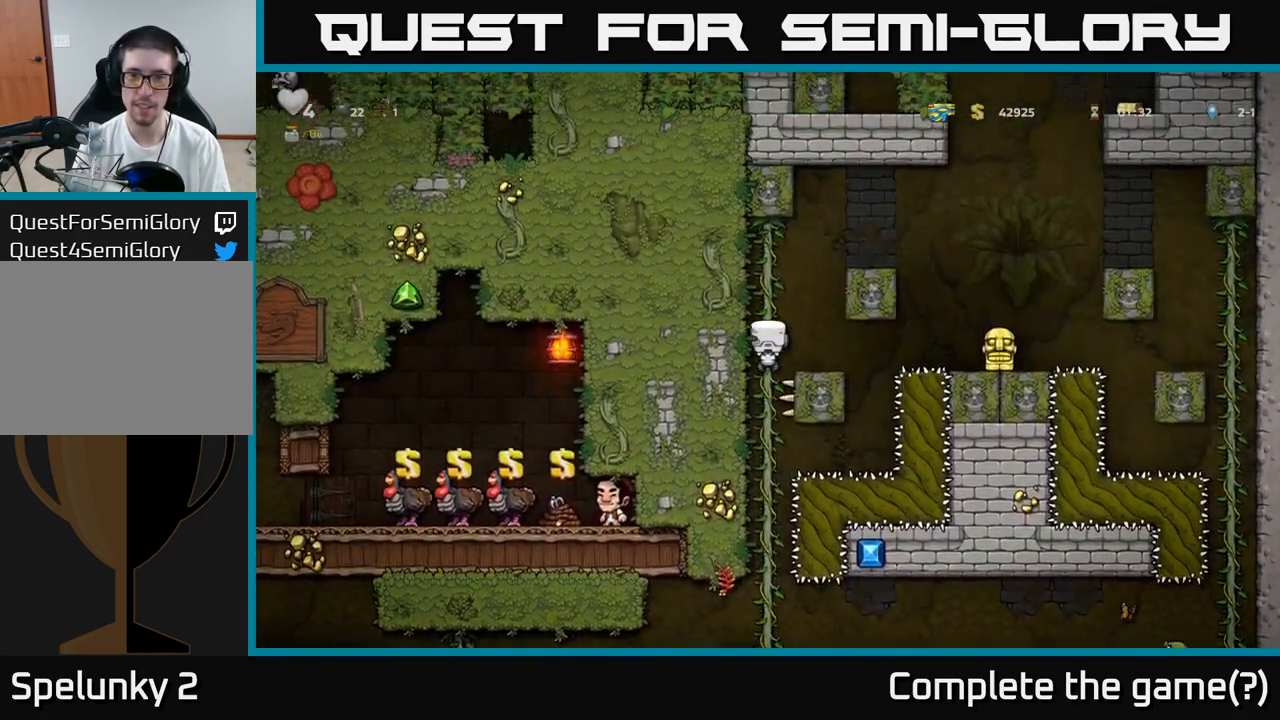
{"buttons": [], "left_stick": "center", "events": [[233, "left_stick", "center"]]}
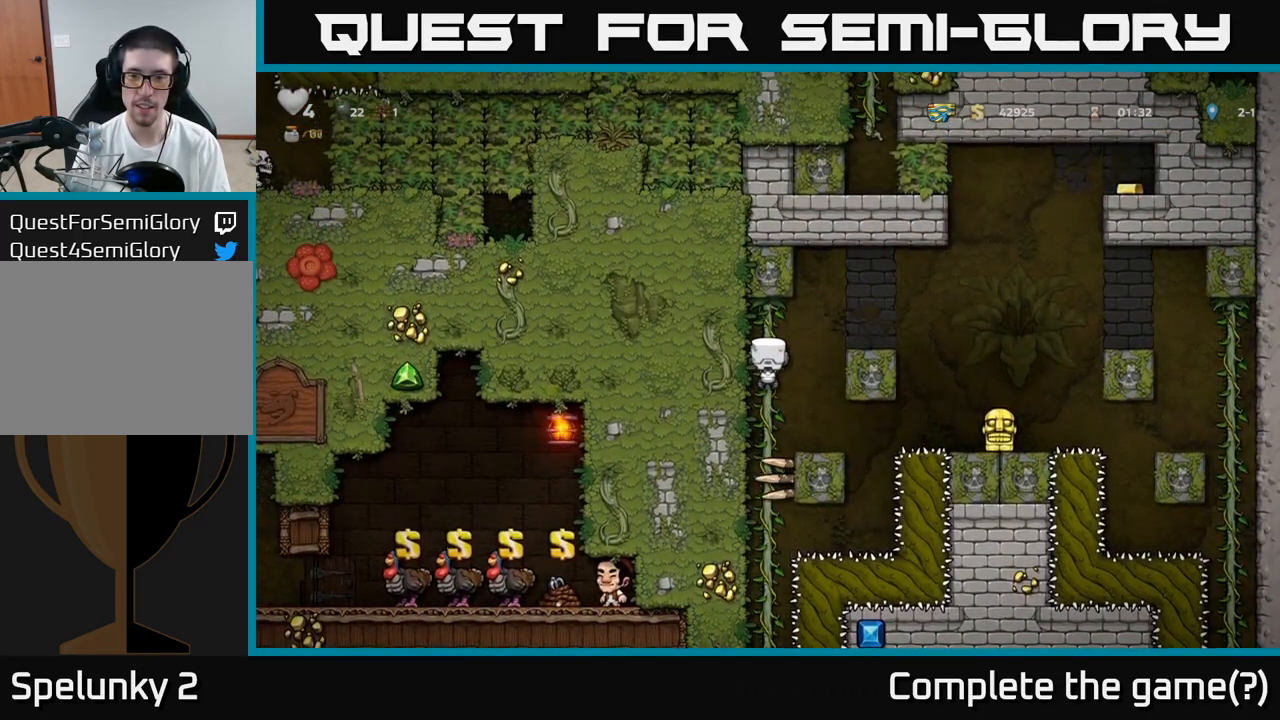
{"buttons": [], "left_stick": "right", "events": [[17, "left_stick", "right"], [67, "A", "down"], [483, "A", "up"]]}
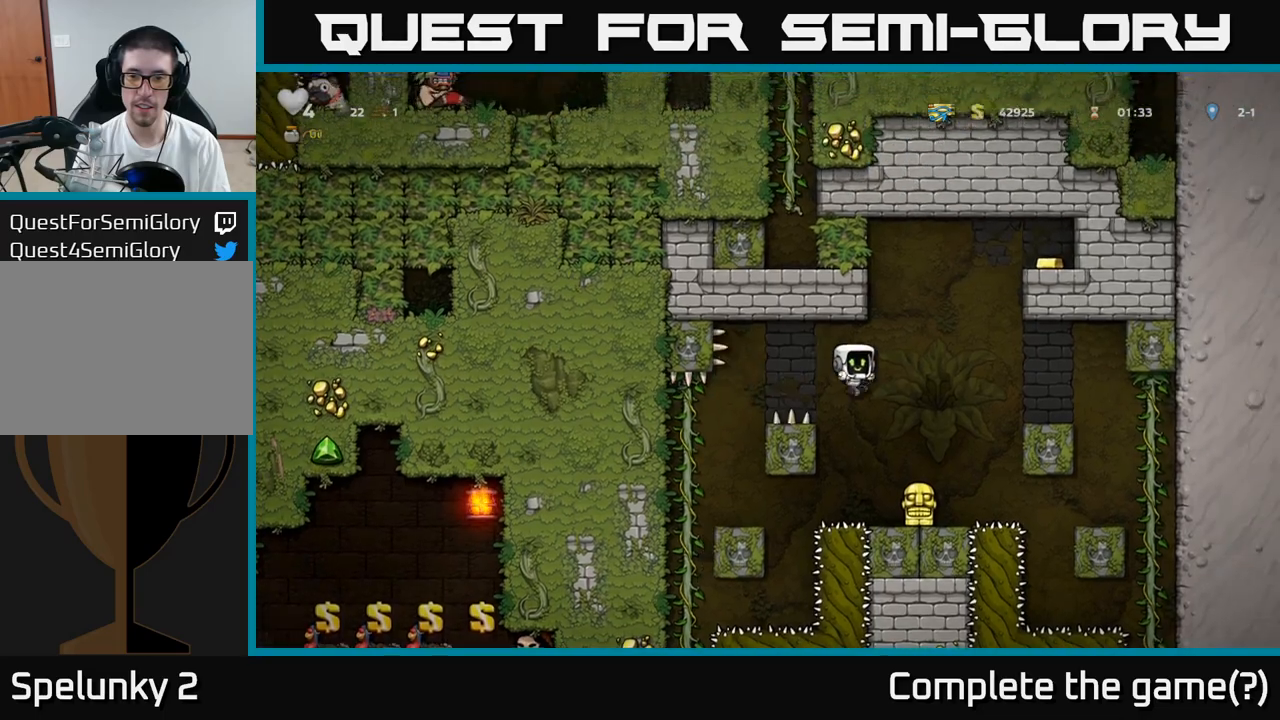
{"buttons": [], "left_stick": "left", "events": [[100, "left_stick", "center"], [183, "left_stick", "down-left"], [367, "X", "down"], [483, "X", "up"], [500, "left_stick", "left"]]}
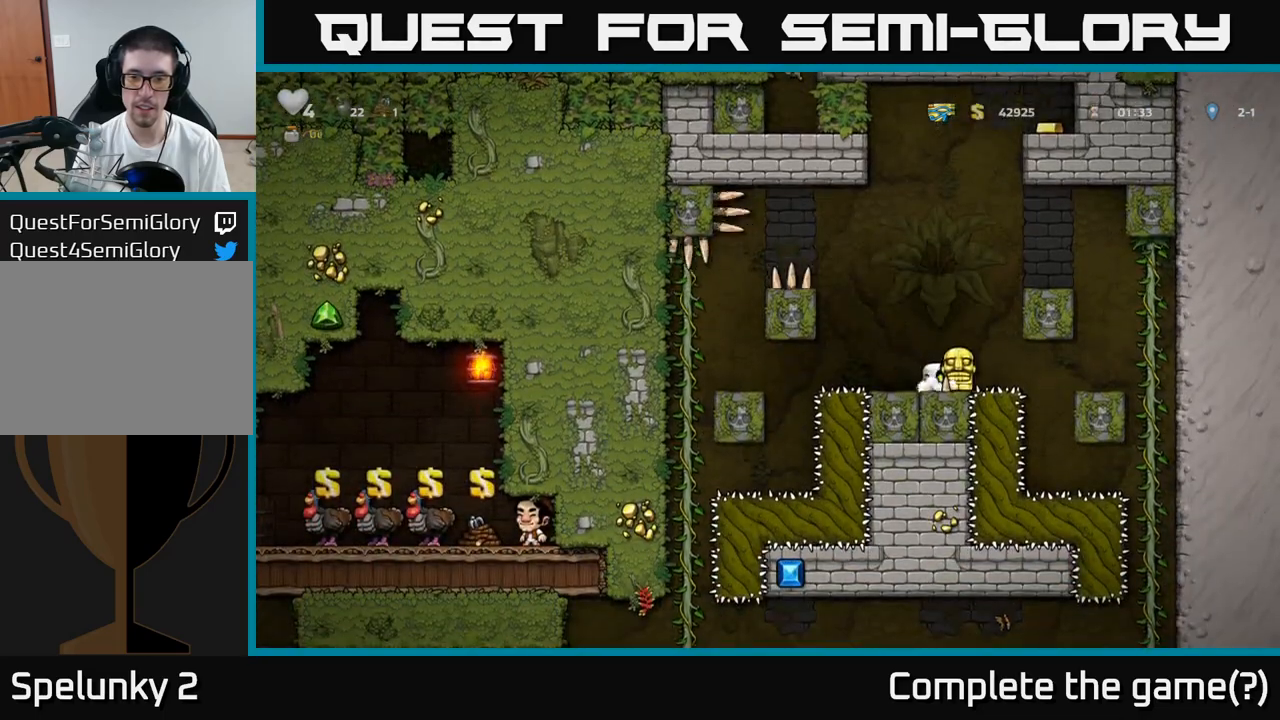
{"buttons": ["A"], "left_stick": "left", "events": [[50, "A", "down"], [267, "A", "up"], [483, "A", "down"]]}
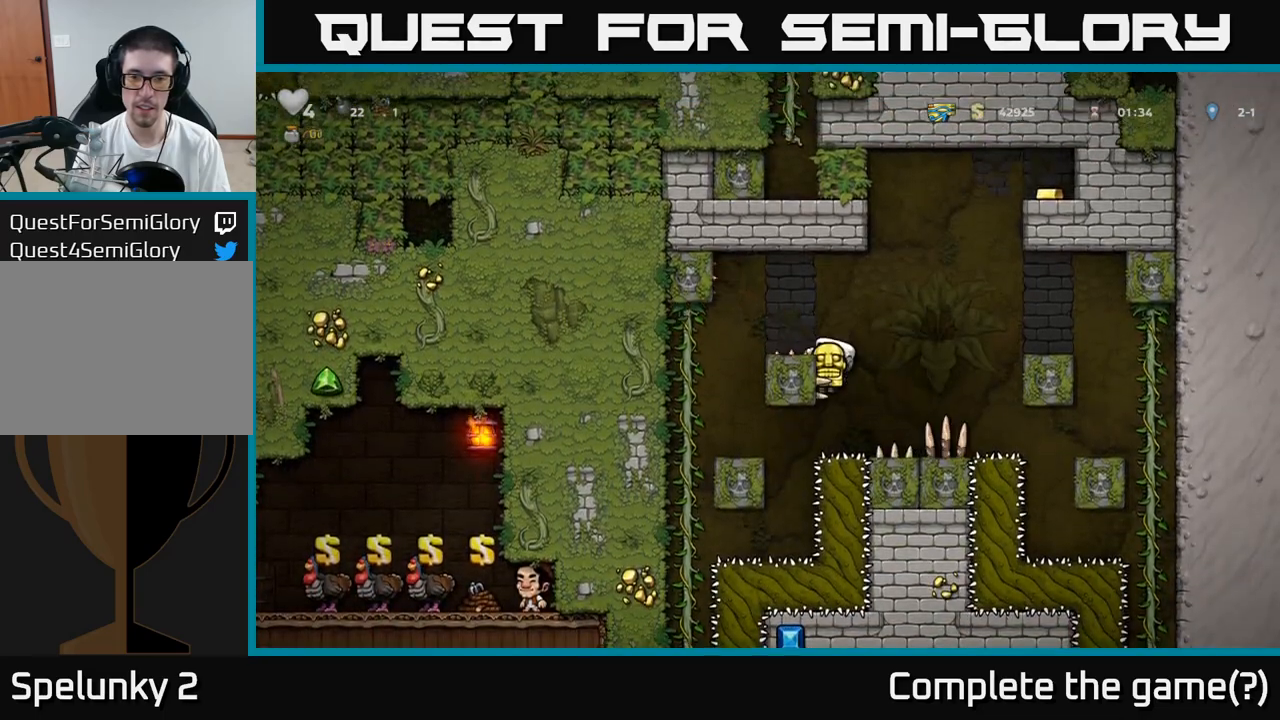
{"buttons": [], "left_stick": "up-left", "events": [[117, "A", "up"], [417, "left_stick", "up-left"]]}